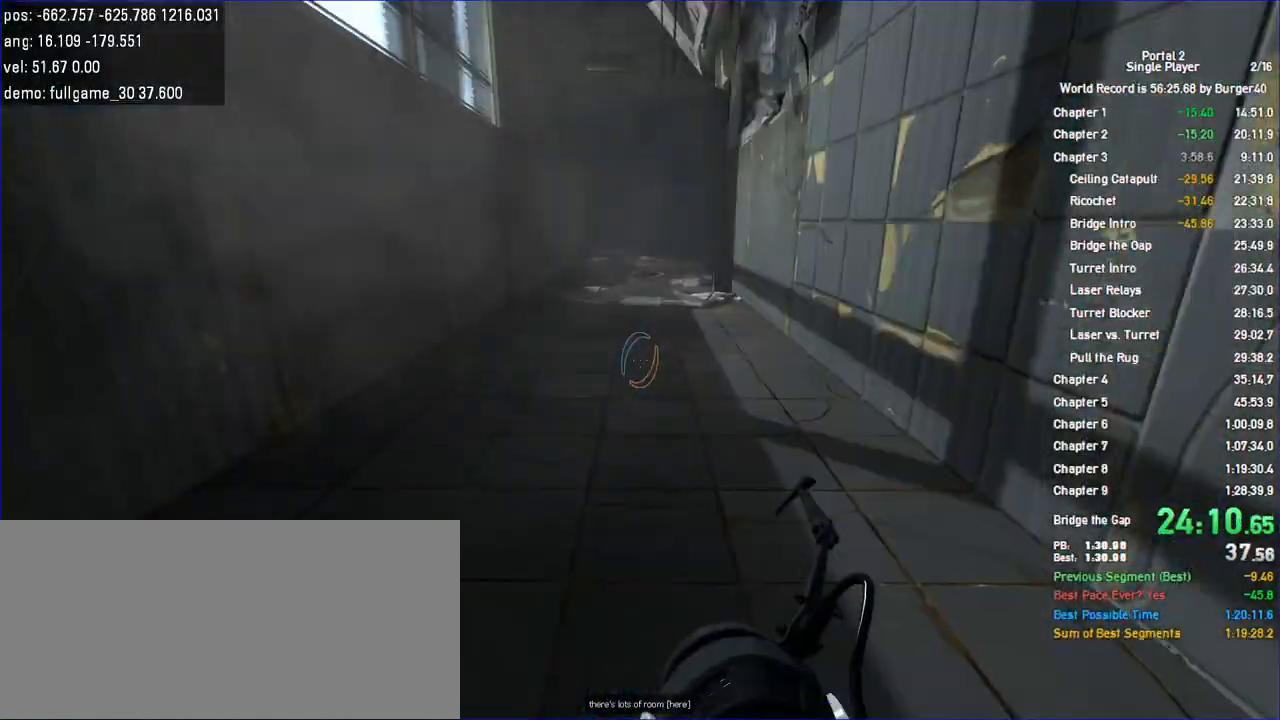
Gameplay with keyboard and mouse; each line is a JSON object with the keys and mouse buttons held at the frame after it. "events" lists presses ("down") and releases ("up") of "a", "auto", "bup", "c", "chat", "cont", "crzy1", "crzy2", "d", "fbr", "jump", "load", "load01", "low", "propi", "r", "relod", "reset", "s", "save", "sens", "shift", "space", "spanel", "use", "w", "z", "zoom", "mouse_left", "mouse_wheel" and "mouse_right" between this image and that frame as [ms after this image, input, new state], when the widget could be followed in between. "mouse_left", "mouse_wheel", "mouse_right" = the "left", "wheel", "right" buttons of the "mouse" list. No other keys are recorded. "wheel" means that the mouse wheel is clicked or scrolled. Key names are as the overlay labels them; some are game actions (e.g. jump) rather than physical keys. Not read: mouse_move.
{"keys": ["d"], "mouse": [], "events": [[167, "shift", "down"], [233, "d", "down"], [333, "jump", "down"], [400, "jump", "up"], [400, "w", "up"], [467, "shift", "up"]]}
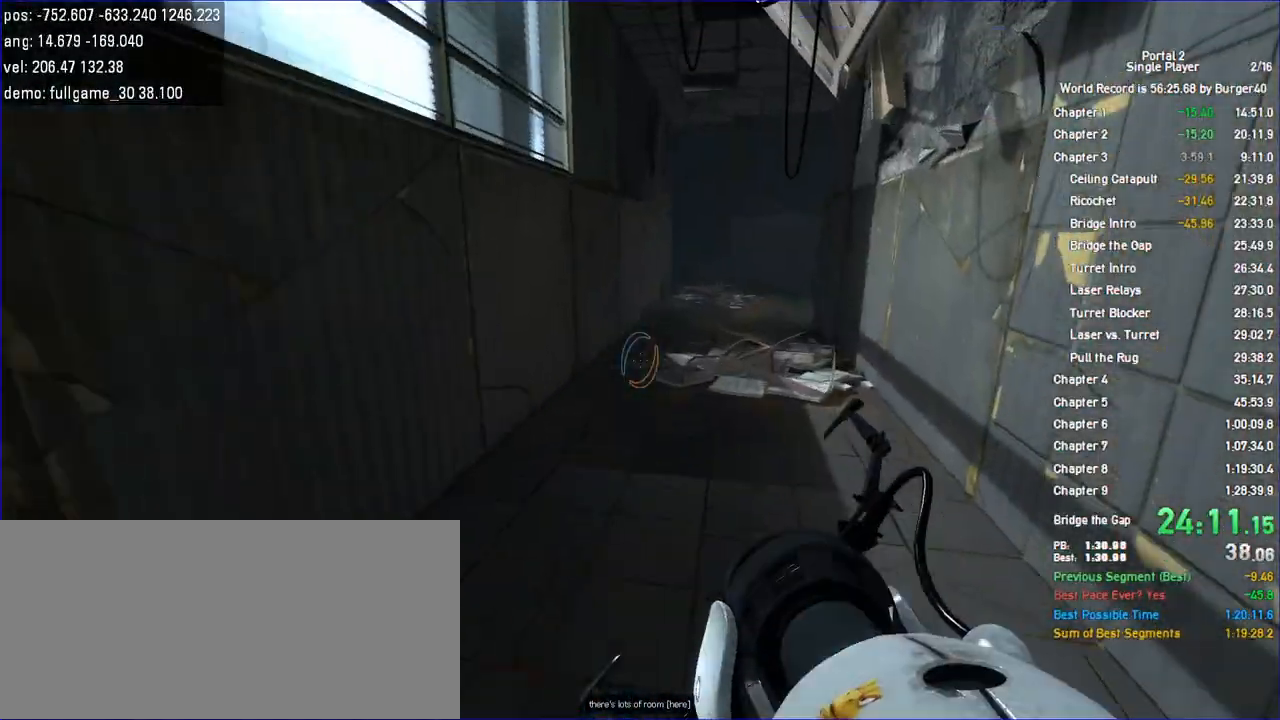
{"keys": ["a"], "mouse": [], "events": [[267, "a", "down"], [333, "d", "up"]]}
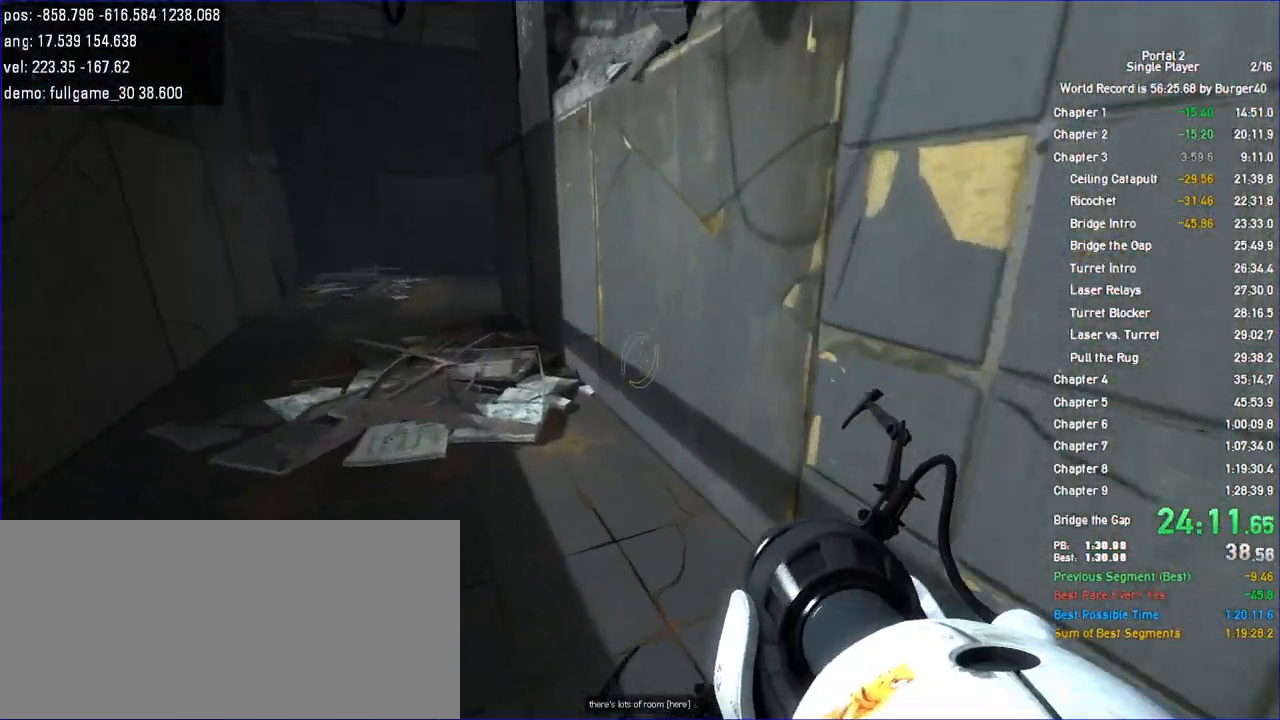
{"keys": ["a"], "mouse": [], "events": [[67, "jump", "down"], [333, "jump", "up"], [367, "jump", "down"], [400, "jump", "up"]]}
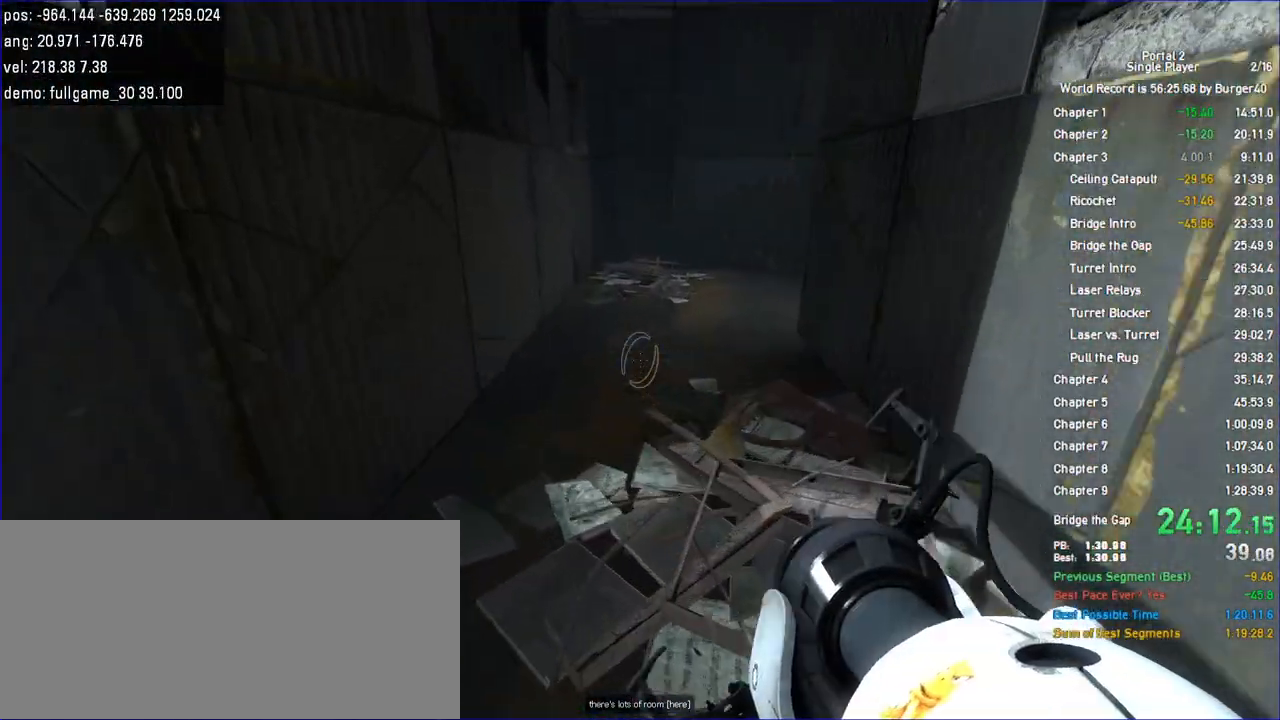
{"keys": ["d", "jump", "shift"], "mouse": [], "events": [[200, "shift", "down"], [233, "d", "down"], [300, "a", "up"], [367, "jump", "down"]]}
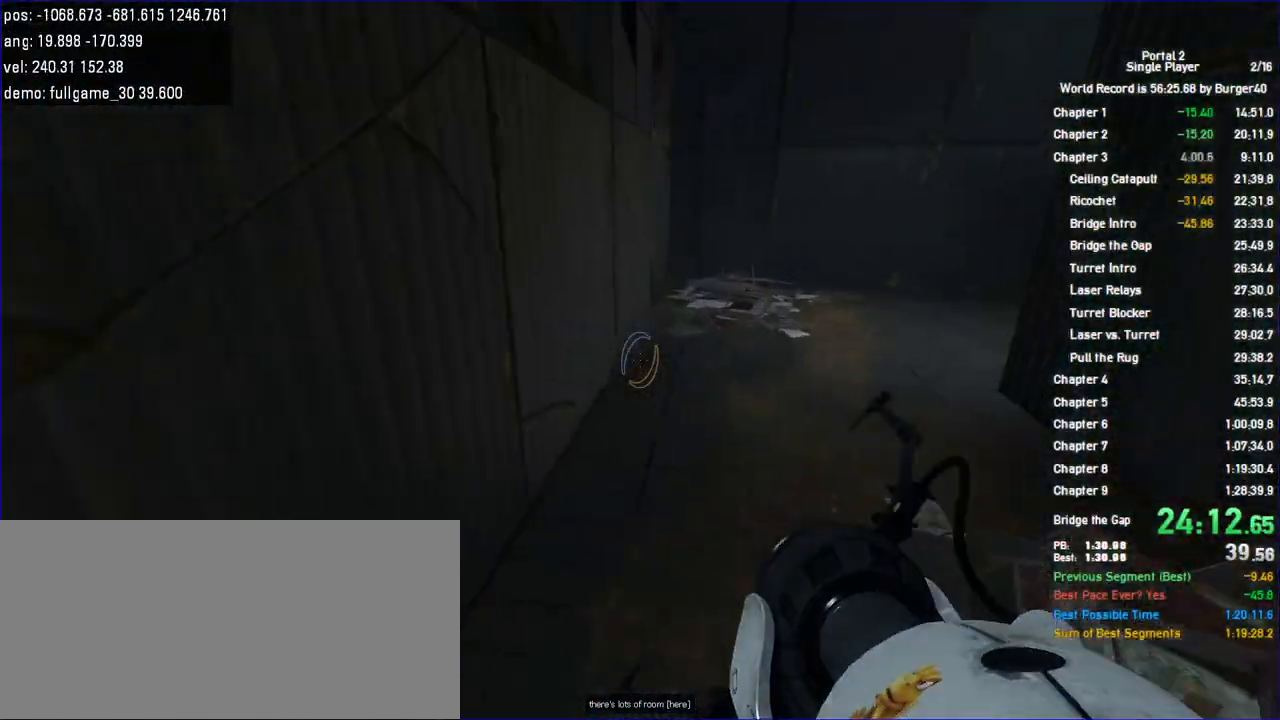
{"keys": ["d"], "mouse": [], "events": [[33, "shift", "up"], [100, "jump", "up"]]}
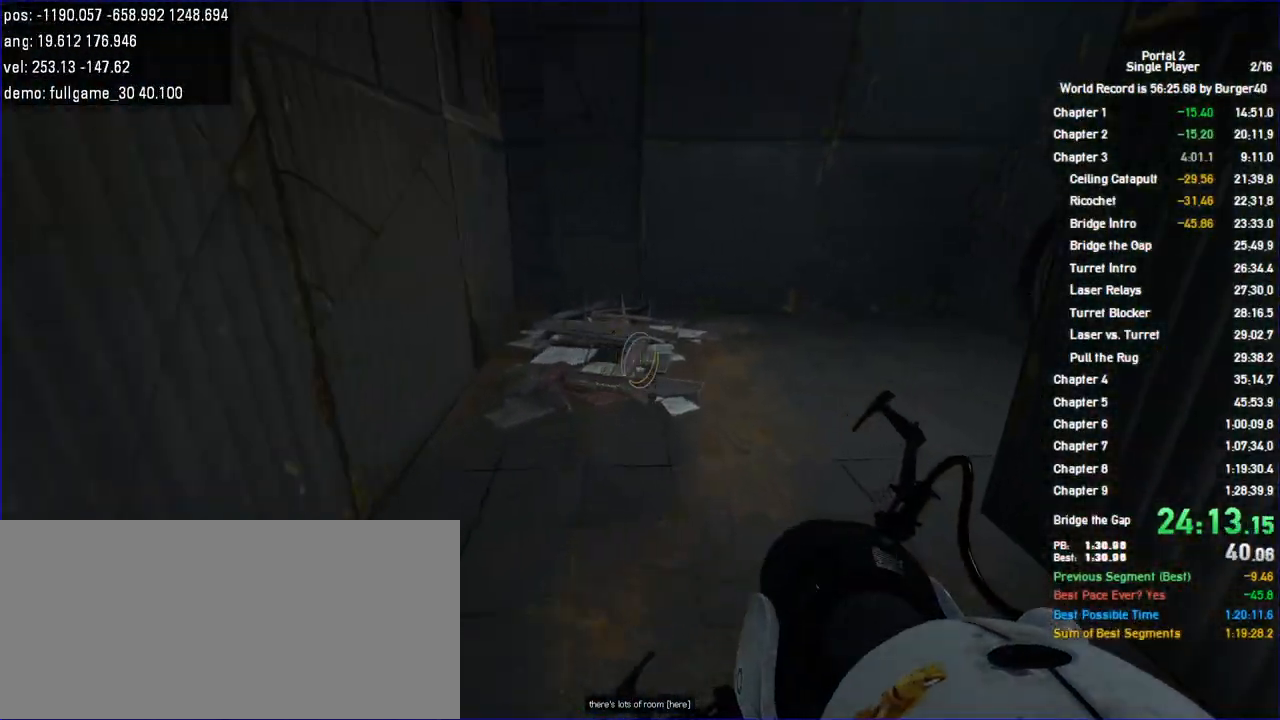
{"keys": ["d"], "mouse": [], "events": [[200, "jump", "down"], [400, "jump", "up"], [433, "jump", "down"], [500, "jump", "up"]]}
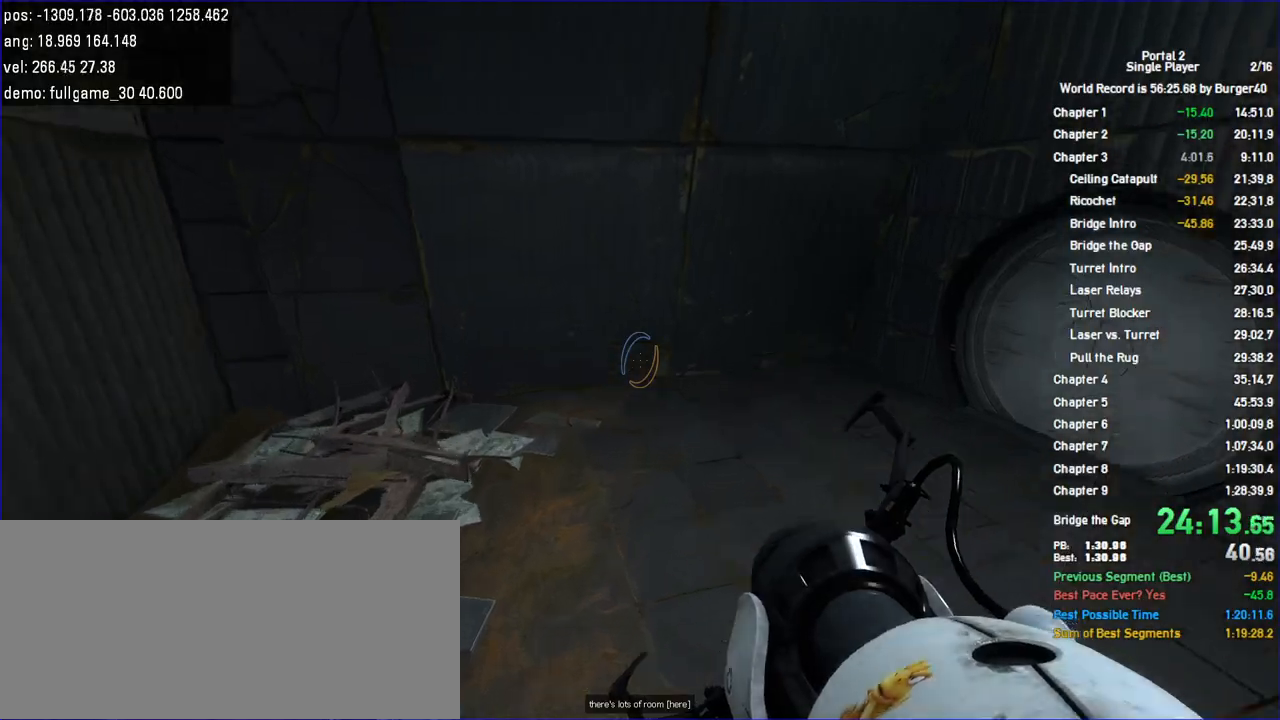
{"keys": ["d", "jump", "shift"], "mouse": [], "events": [[267, "shift", "down"], [500, "jump", "down"]]}
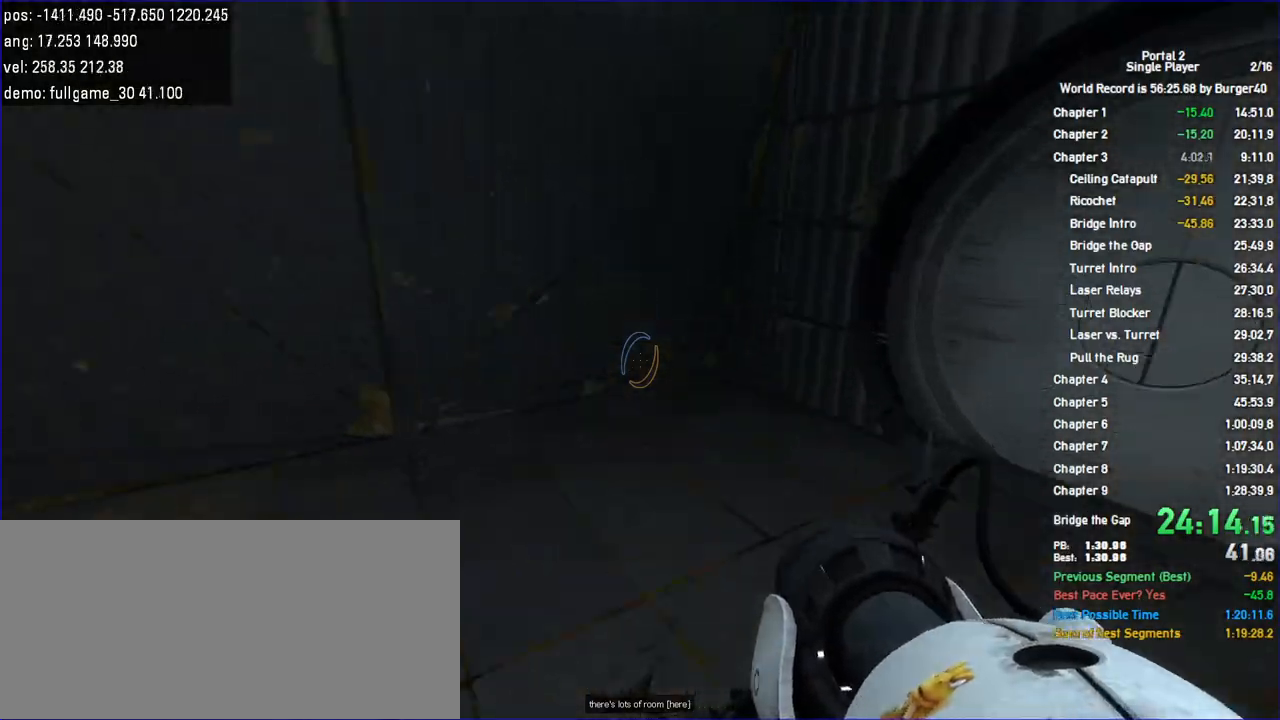
{"keys": ["d", "s"], "mouse": [], "events": [[133, "jump", "up"], [167, "jump", "down"], [200, "jump", "up"], [233, "shift", "up"], [400, "s", "down"]]}
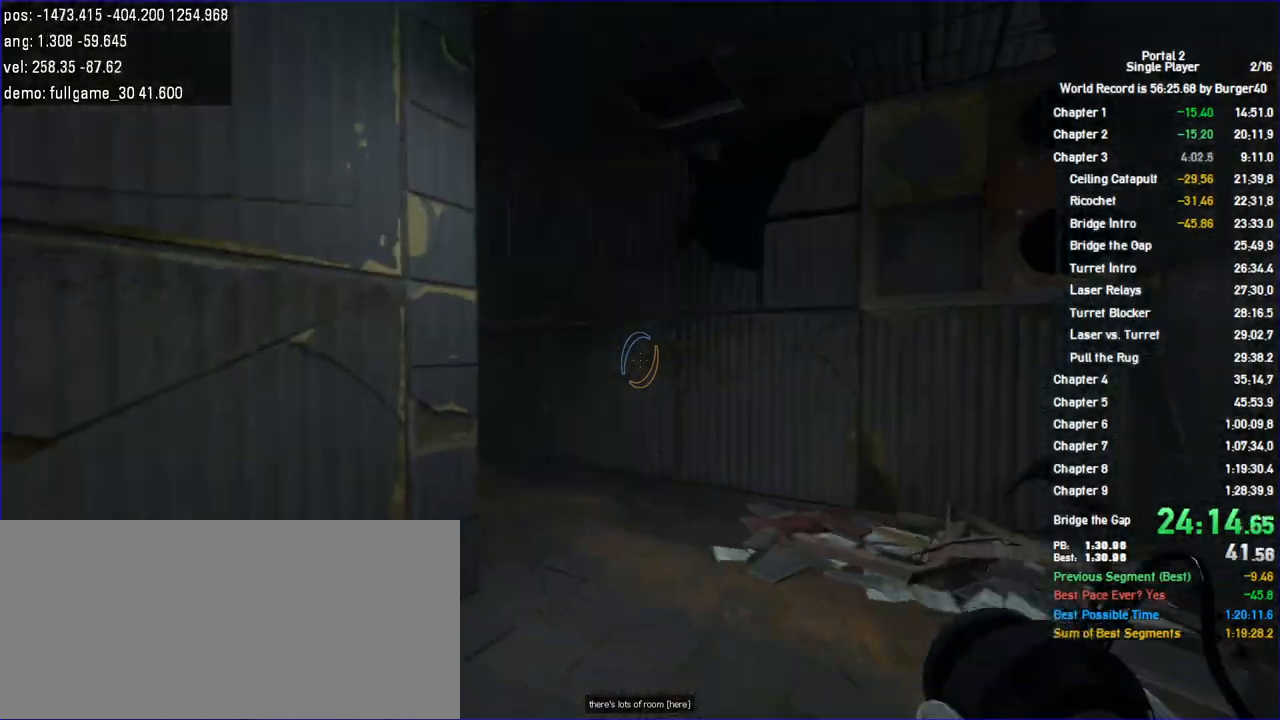
{"keys": ["d"], "mouse": [], "events": [[33, "s", "up"]]}
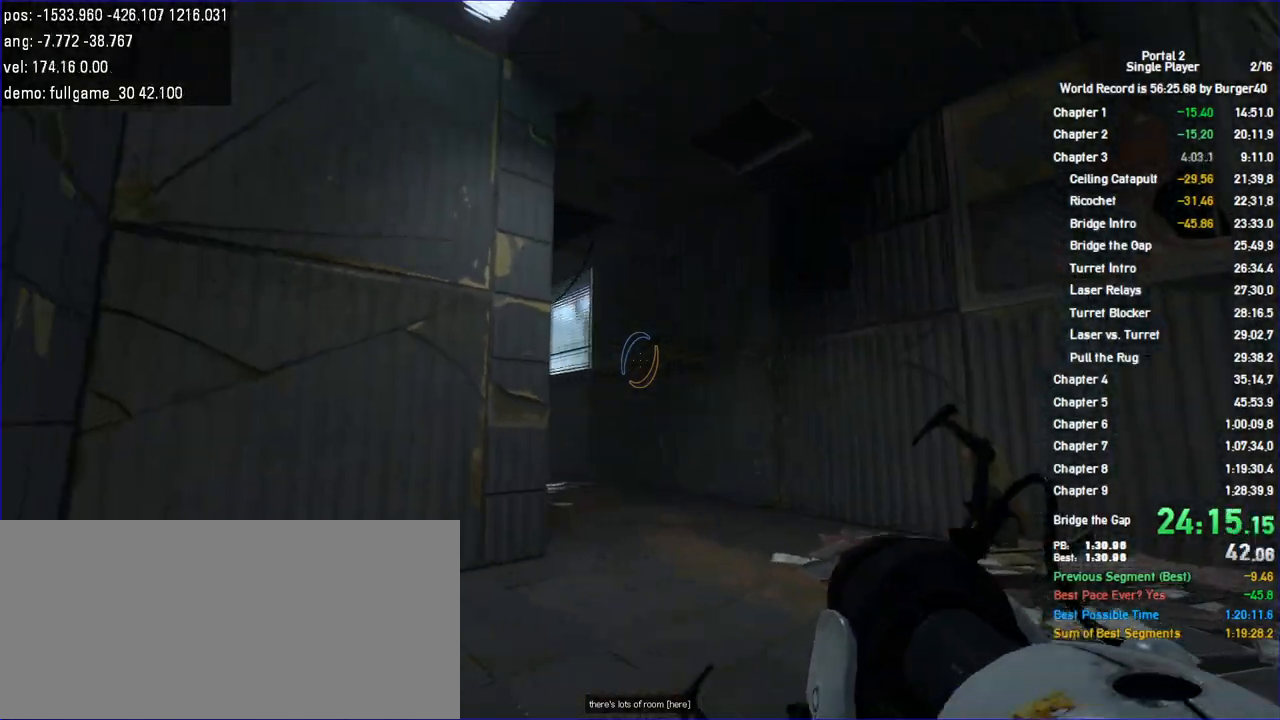
{"keys": ["d", "shift", "w"], "mouse": [], "events": [[67, "d", "up"], [200, "w", "down"], [367, "shift", "down"], [400, "d", "down"]]}
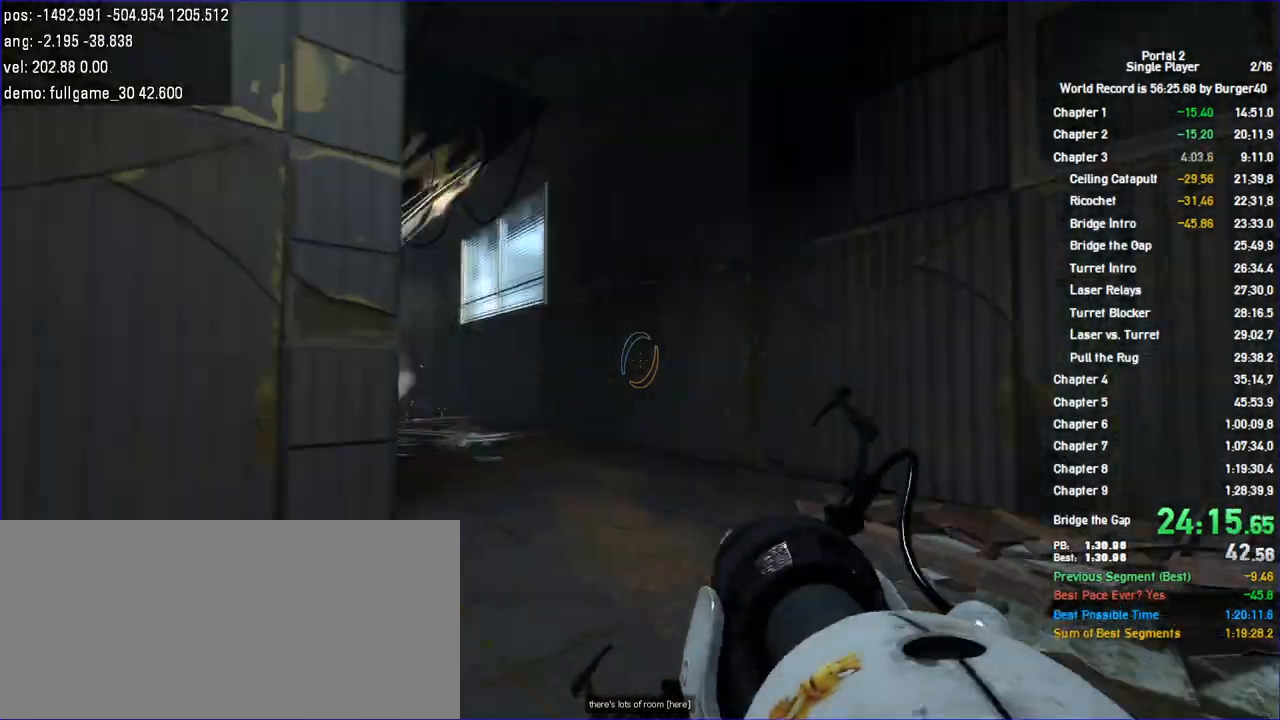
{"keys": ["a"], "mouse": [], "events": [[33, "jump", "down"], [133, "shift", "up"], [133, "w", "up"], [167, "jump", "up"], [333, "a", "down"], [400, "d", "up"]]}
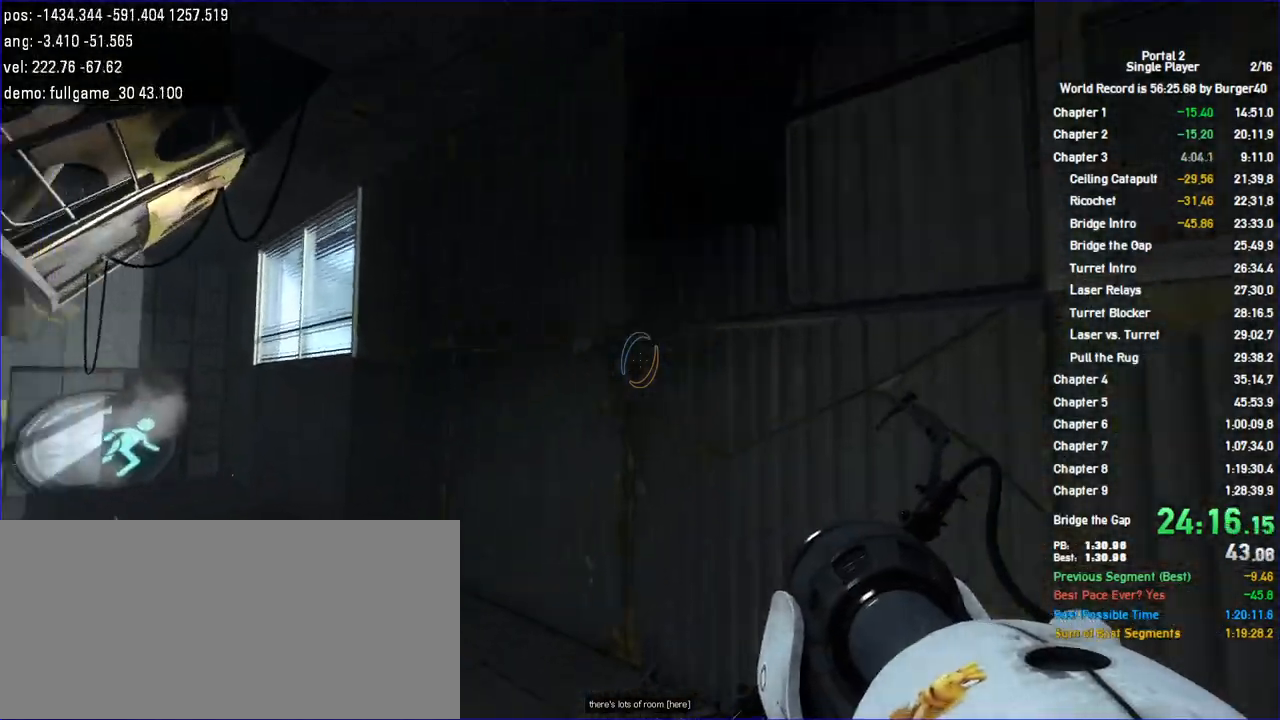
{"keys": ["a"], "mouse": [], "events": [[233, "jump", "down"], [500, "jump", "up"]]}
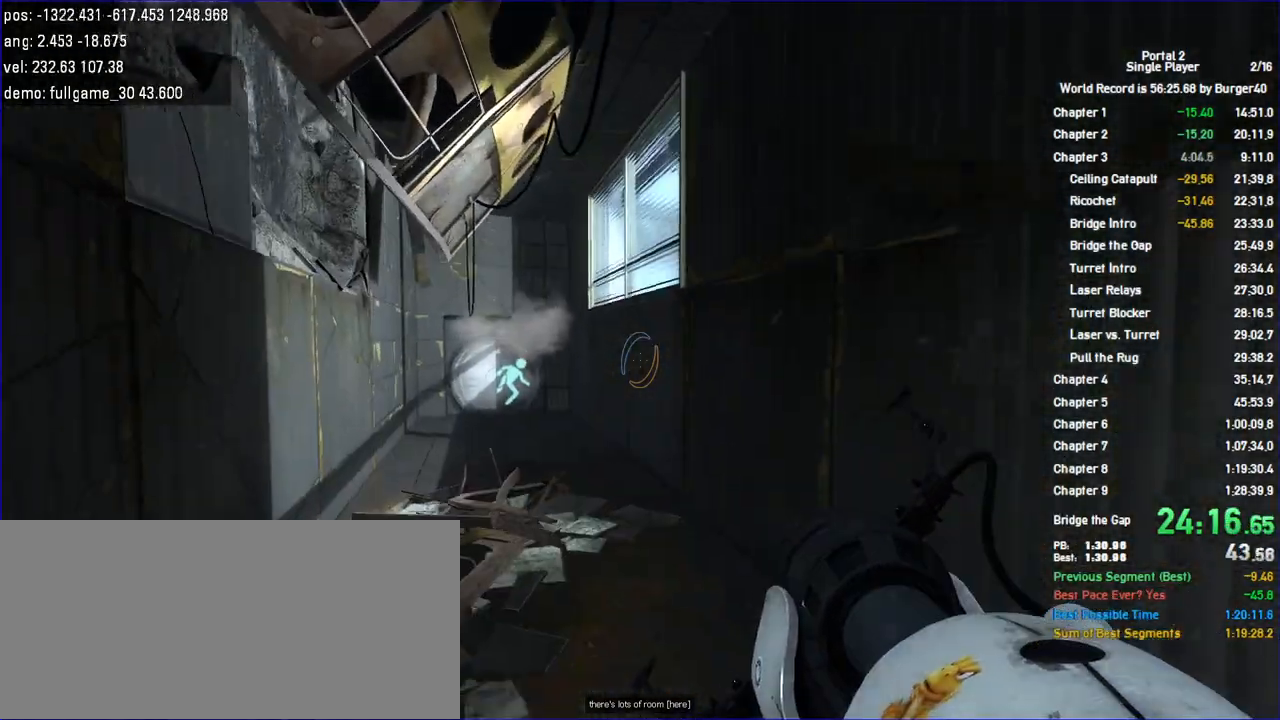
{"keys": ["d", "shift"], "mouse": [], "events": [[67, "jump", "down"], [100, "jump", "up"], [400, "d", "down"], [433, "shift", "down"], [500, "a", "up"]]}
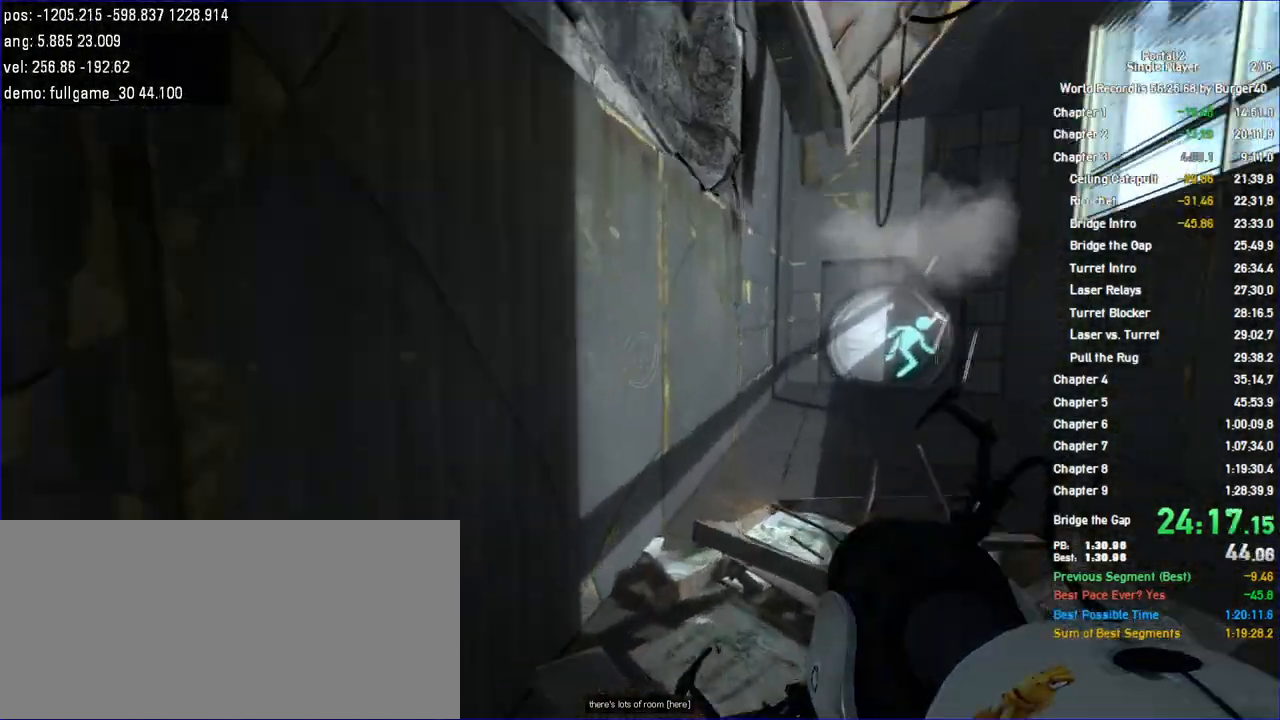
{"keys": ["a"], "mouse": [], "events": [[100, "jump", "down"], [300, "shift", "up"], [333, "jump", "up"], [433, "a", "down"], [500, "d", "up"]]}
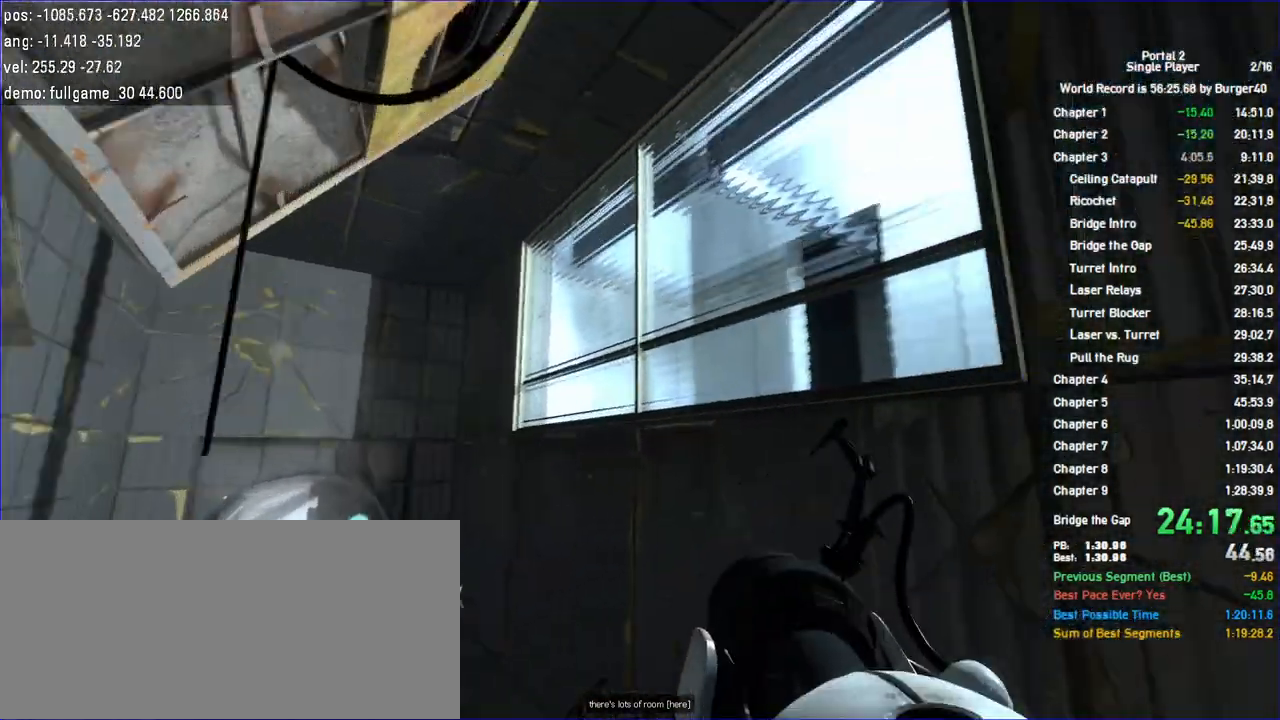
{"keys": ["a", "jump"], "mouse": []}
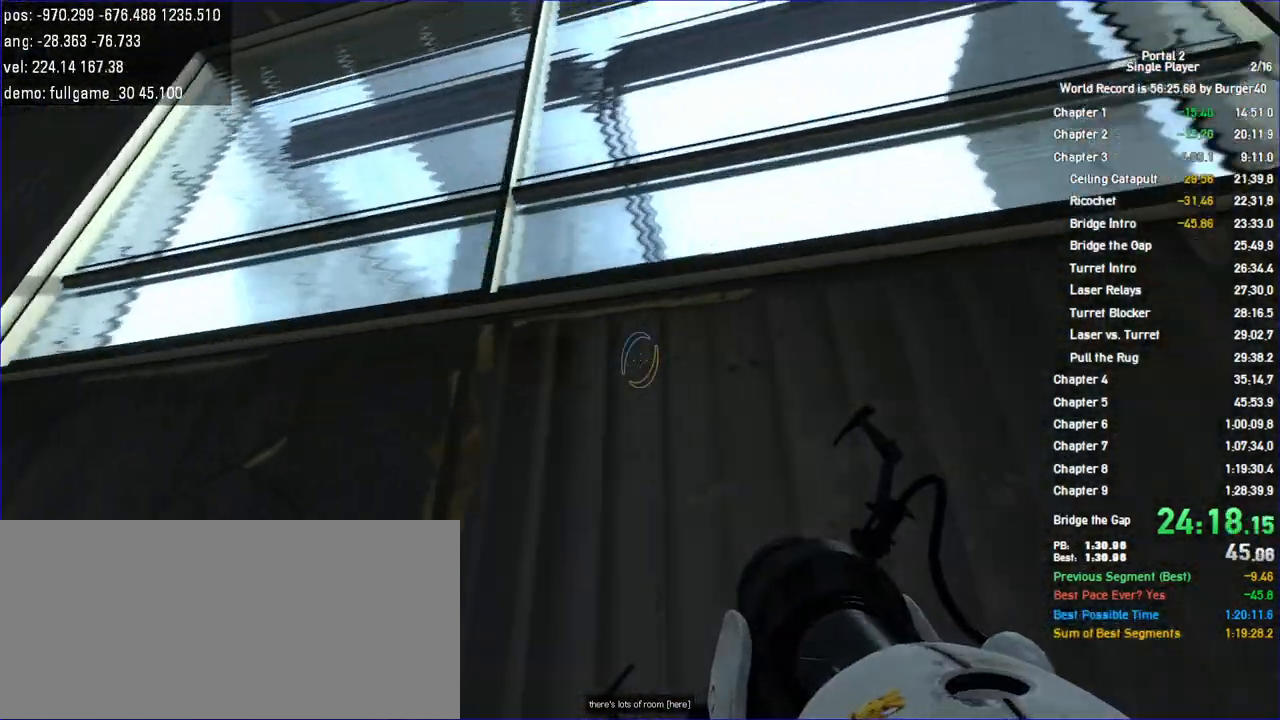
{"keys": ["d", "s"], "mouse": []}
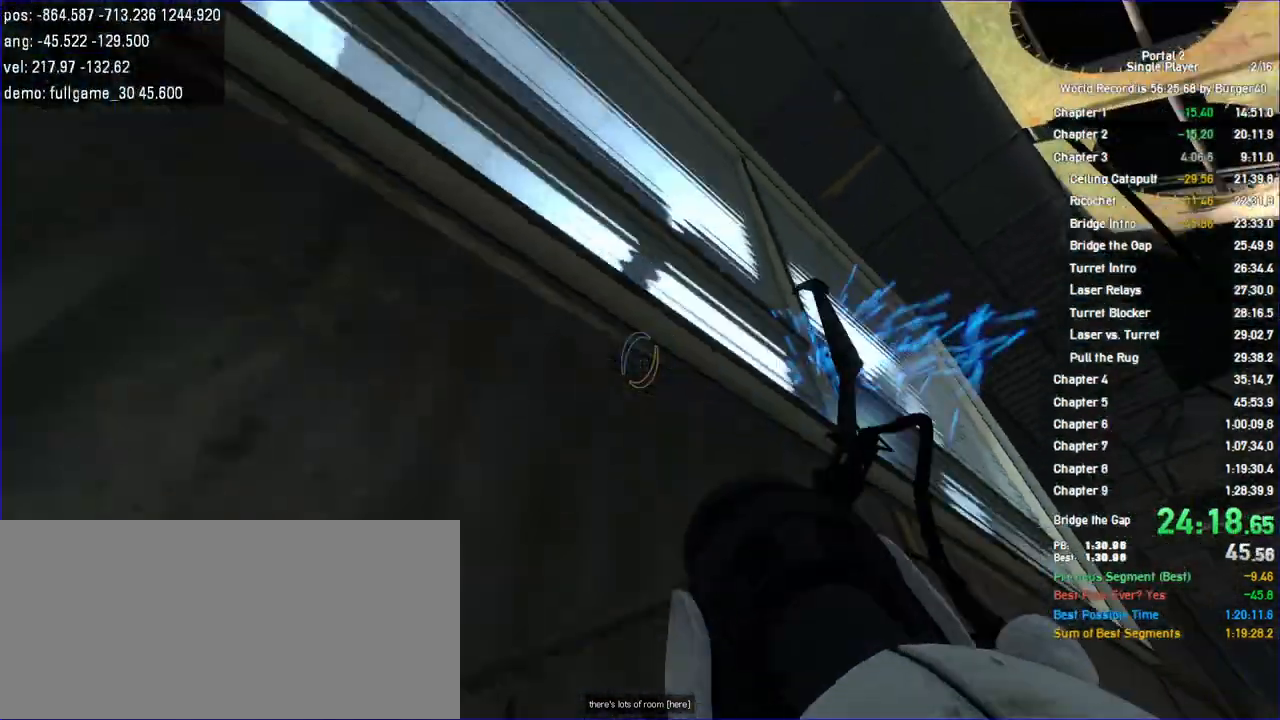
{"keys": ["a", "w"], "mouse": []}
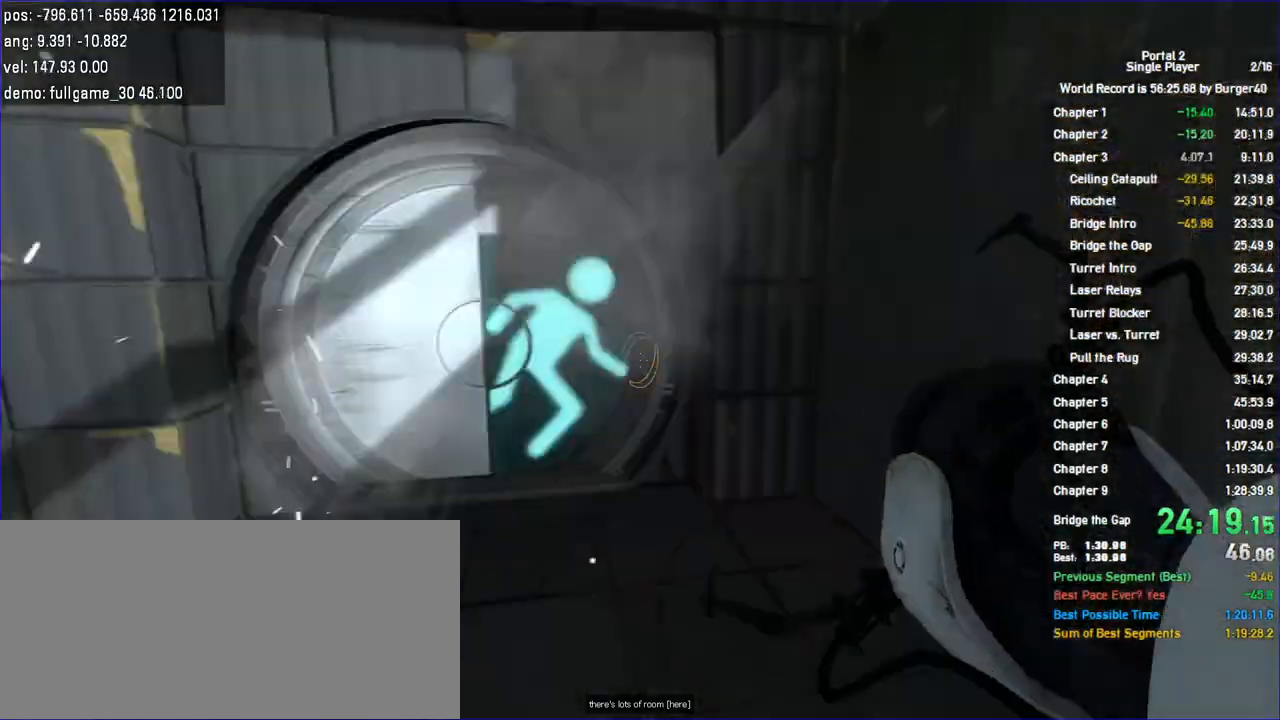
{"keys": ["w"], "mouse": []}
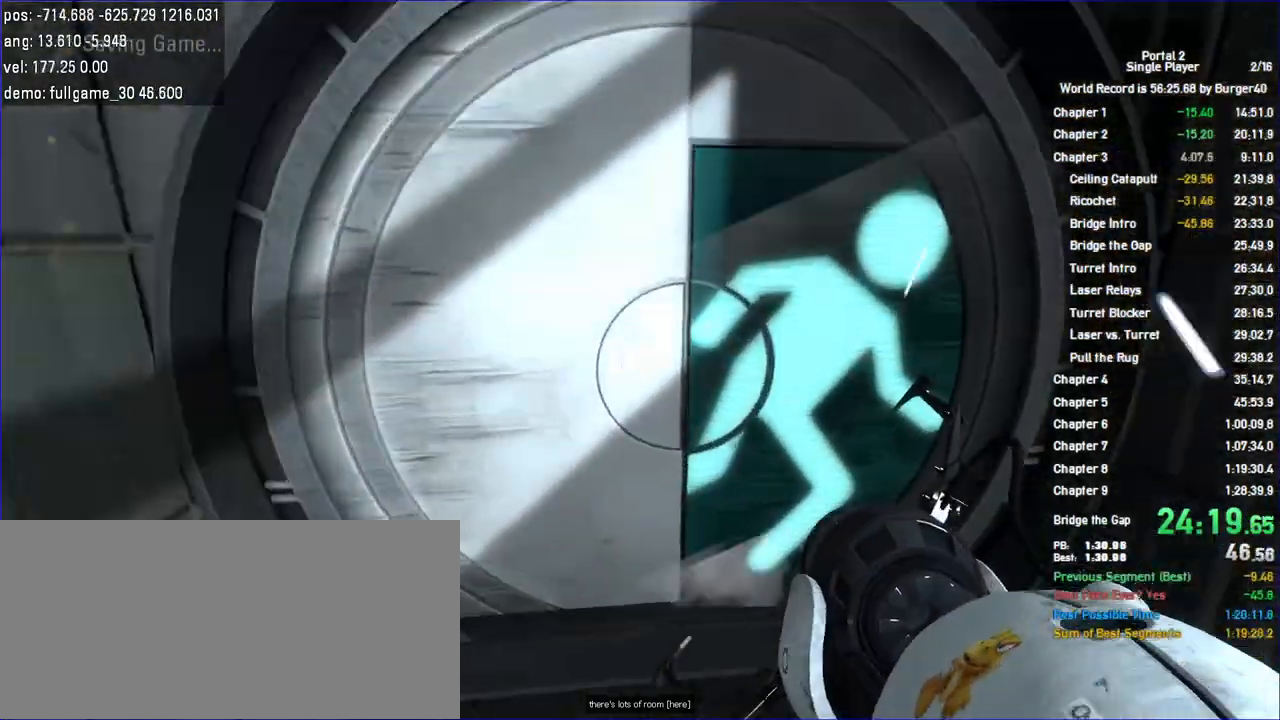
{"keys": [], "mouse": []}
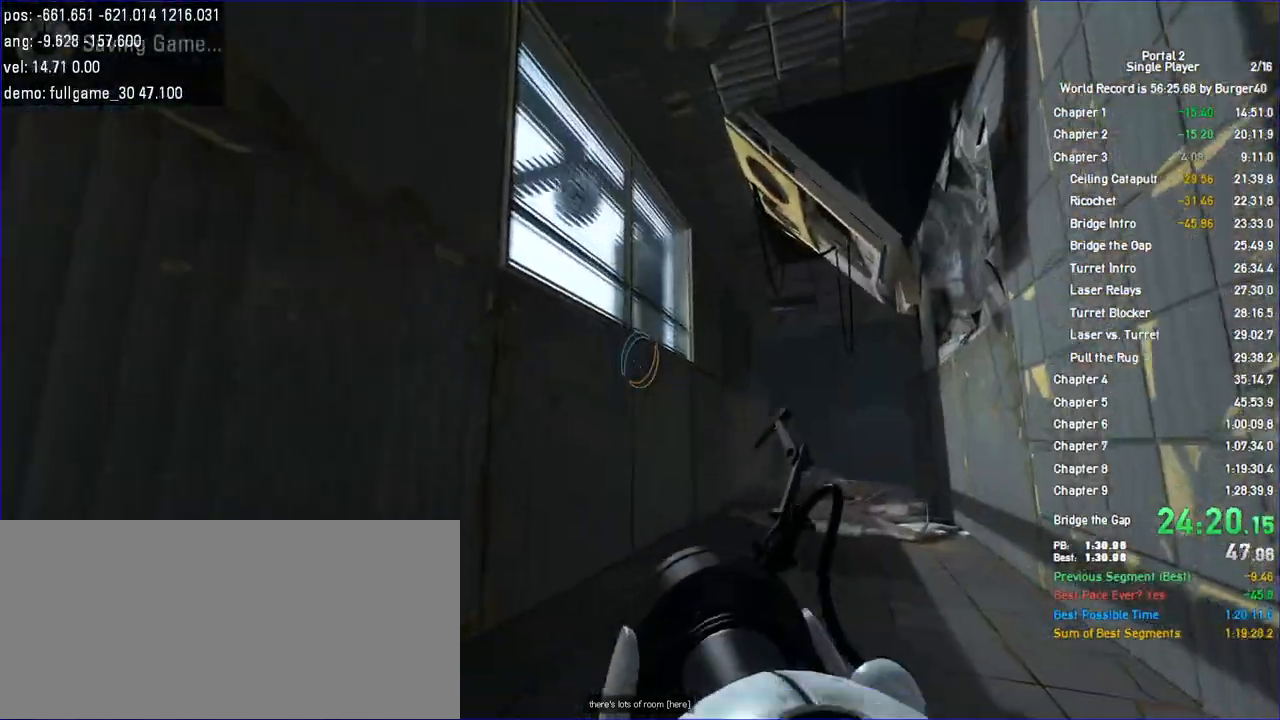
{"keys": ["d", "w"], "mouse": [], "events": [[67, "d", "down"], [100, "w", "down"]]}
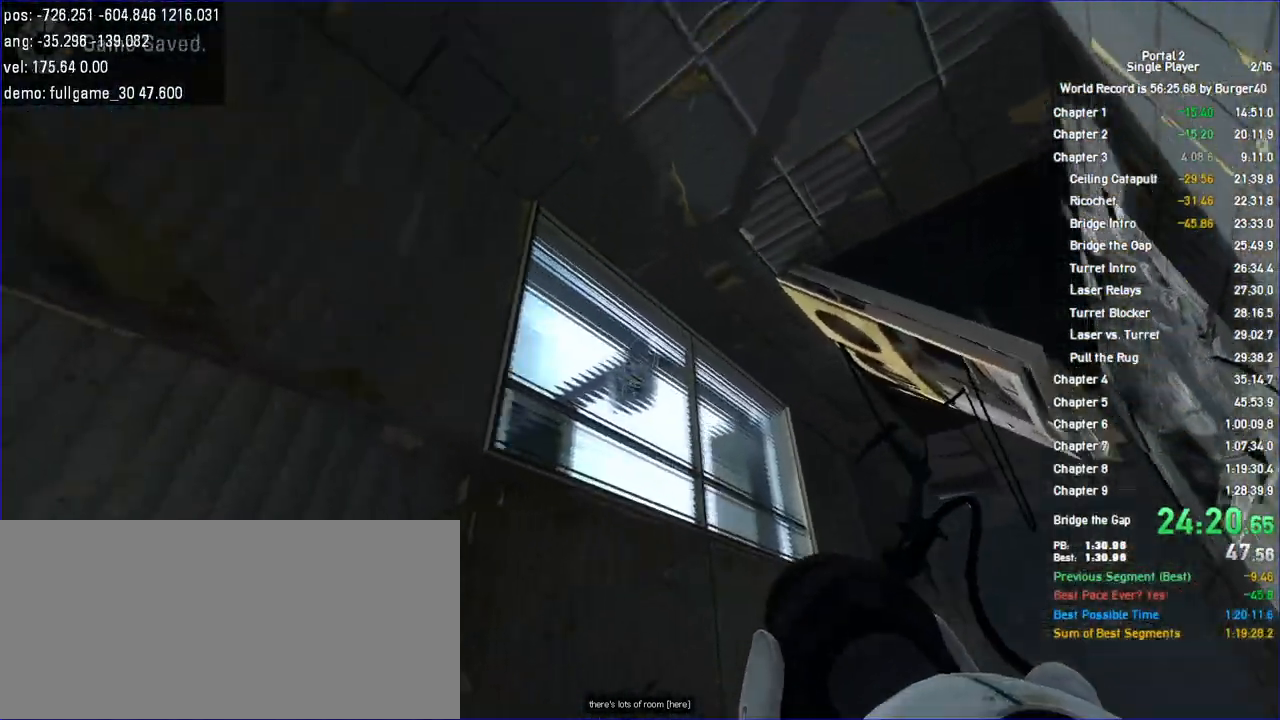
{"keys": ["d", "w"], "mouse": [], "events": []}
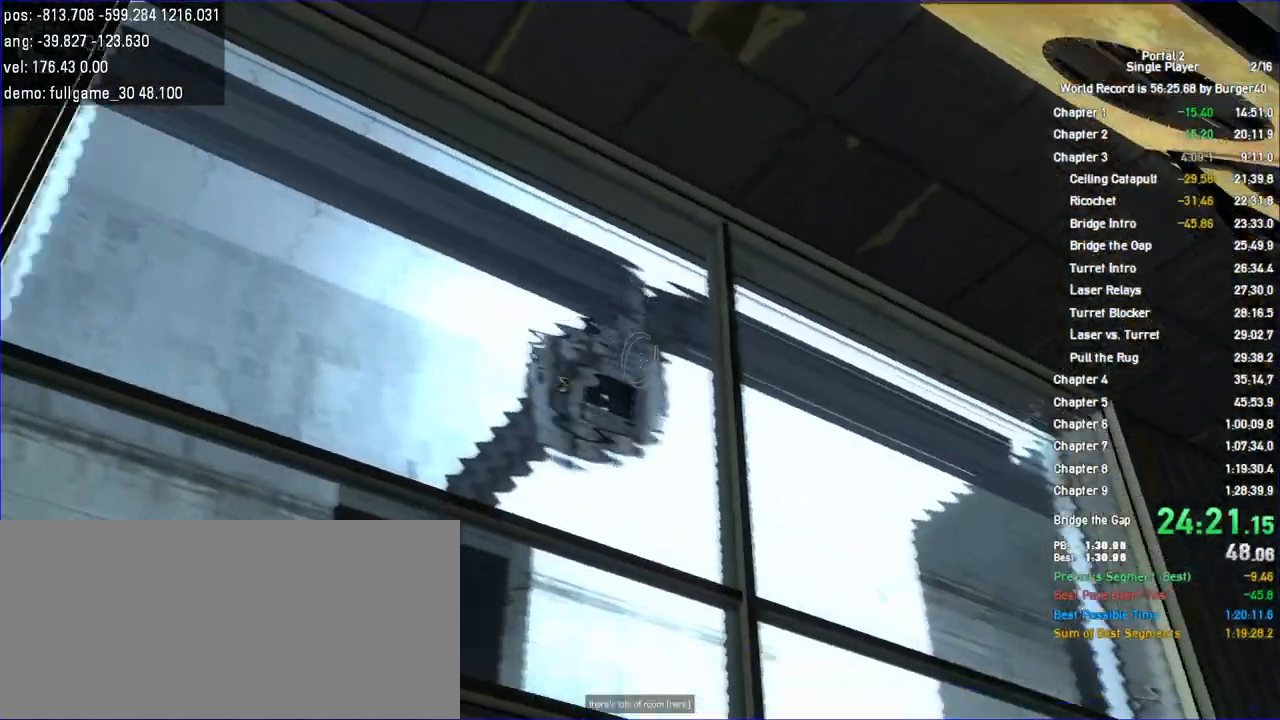
{"keys": [], "mouse": [], "events": [[233, "d", "up"], [300, "w", "up"]]}
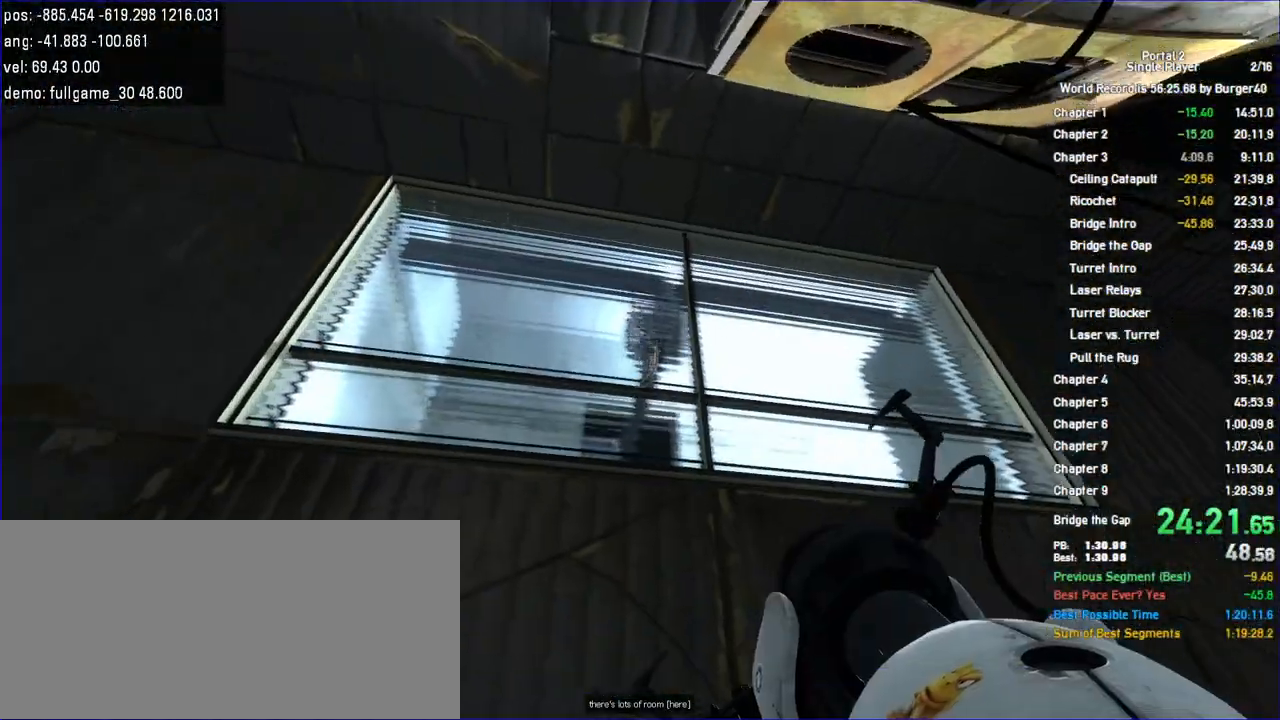
{"keys": [], "mouse": [], "events": []}
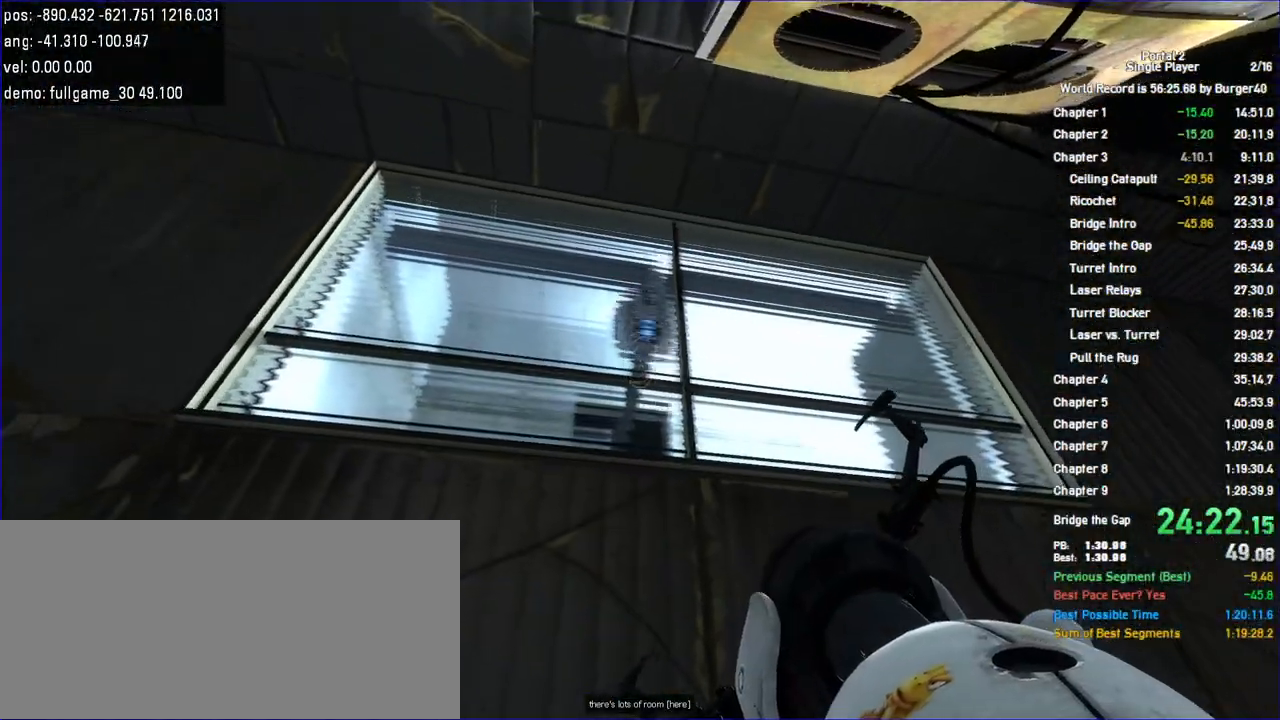
{"keys": [], "mouse": [], "events": [[67, "d", "down"], [133, "w", "down"], [300, "w", "up"], [333, "d", "up"]]}